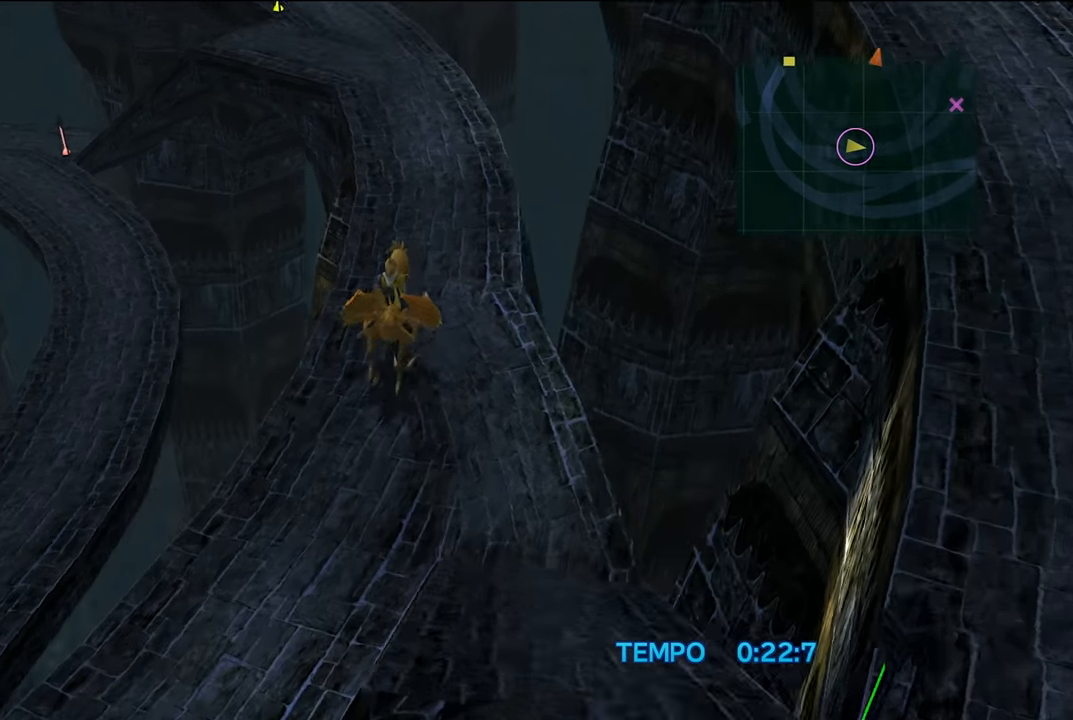
Gameplay with a controller (Xbox layout); each line is a JSON object with the inputs held at the frame after it. "events" lists button and stick changes between this image and that frame as [ms after this image, input, new state], when the widget could be followed in between. Not read: L3.
{"buttons": [], "left_stick": "up", "right_stick": "center", "events": []}
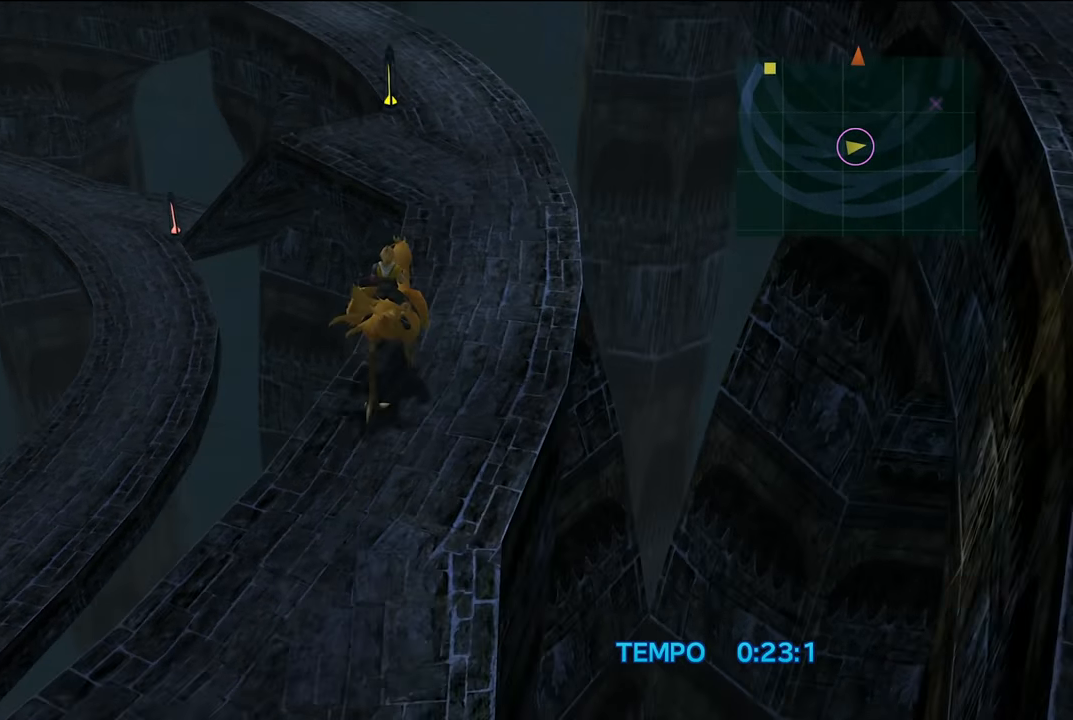
{"buttons": [], "left_stick": "up", "right_stick": "center", "events": []}
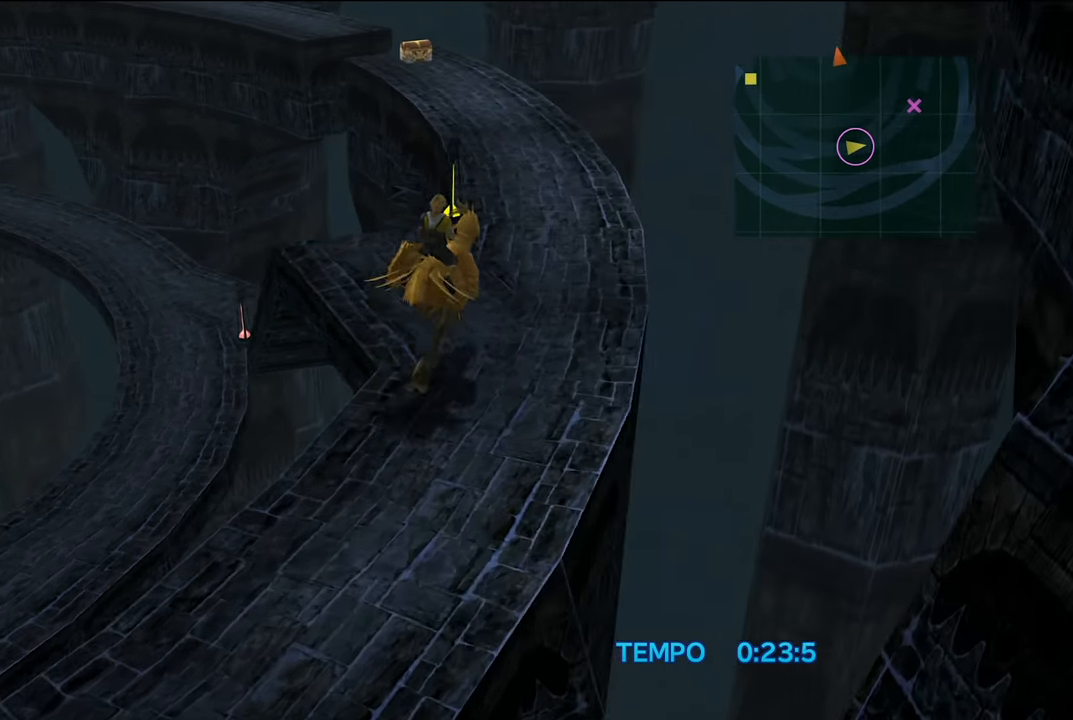
{"buttons": [], "left_stick": "up", "right_stick": "center", "events": [[116, "left_stick", "up-right"], [267, "left_stick", "up"]]}
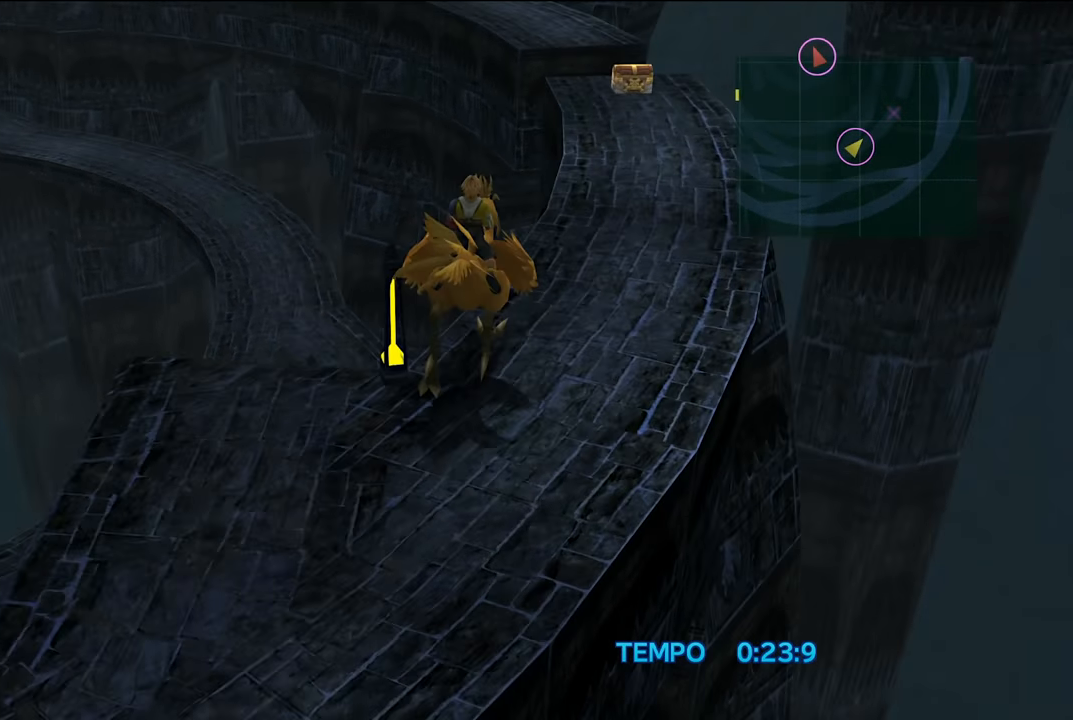
{"buttons": [], "left_stick": "up-right", "right_stick": "center", "events": [[250, "left_stick", "up-right"]]}
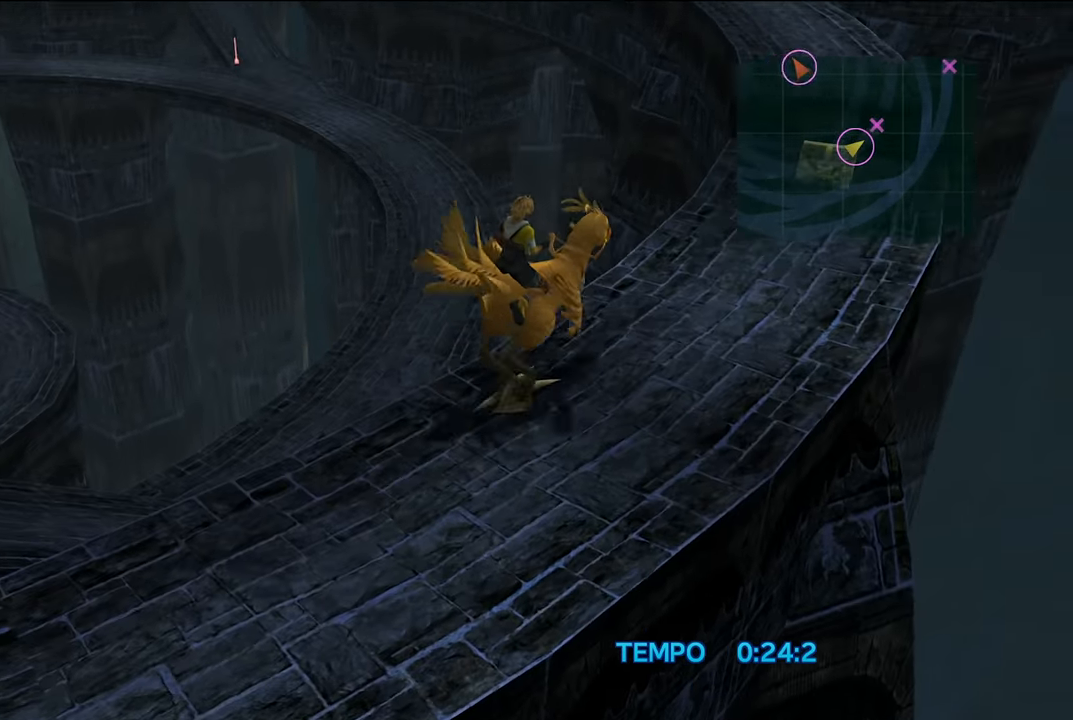
{"buttons": ["A"], "left_stick": "up-right", "right_stick": "center", "events": [[500, "A", "down"]]}
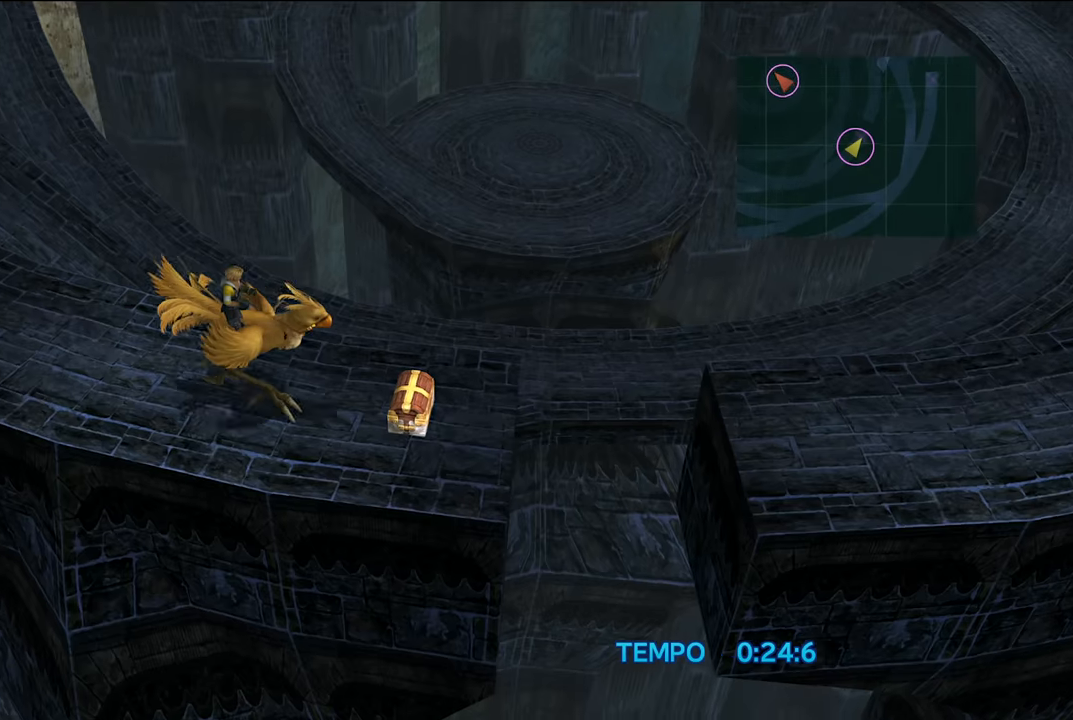
{"buttons": ["A"], "left_stick": "up-right", "right_stick": "center", "events": [[50, "A", "up"], [117, "A", "down"], [184, "A", "up"], [250, "A", "down"], [384, "A", "up"], [417, "A", "down"]]}
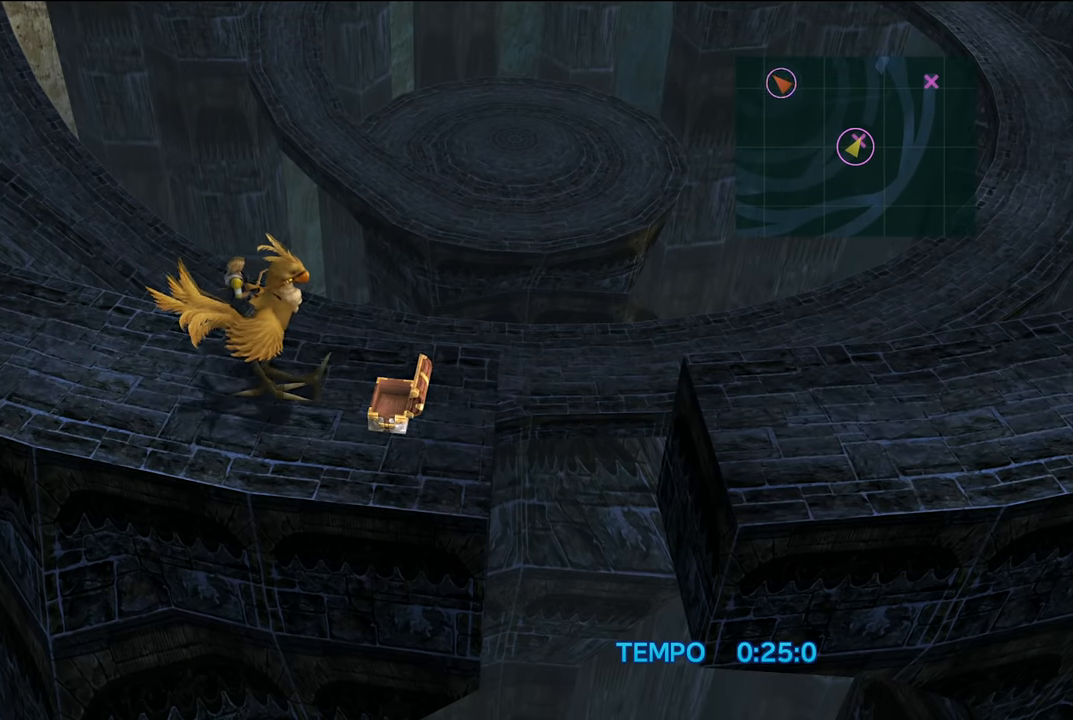
{"buttons": ["A"], "left_stick": "right", "right_stick": "center", "events": [[16, "A", "up"], [50, "A", "down"], [183, "A", "up"], [250, "A", "down"], [333, "left_stick", "right"], [383, "A", "up"], [450, "A", "down"]]}
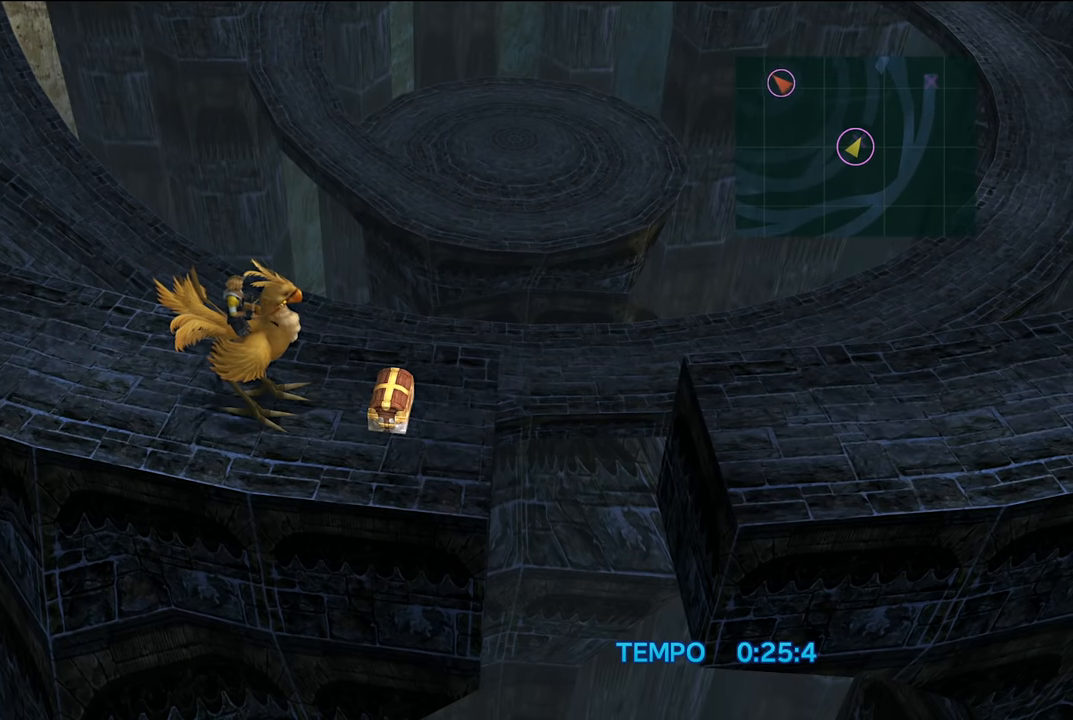
{"buttons": [], "left_stick": "center", "right_stick": "center", "events": [[50, "A", "up"], [67, "left_stick", "center"]]}
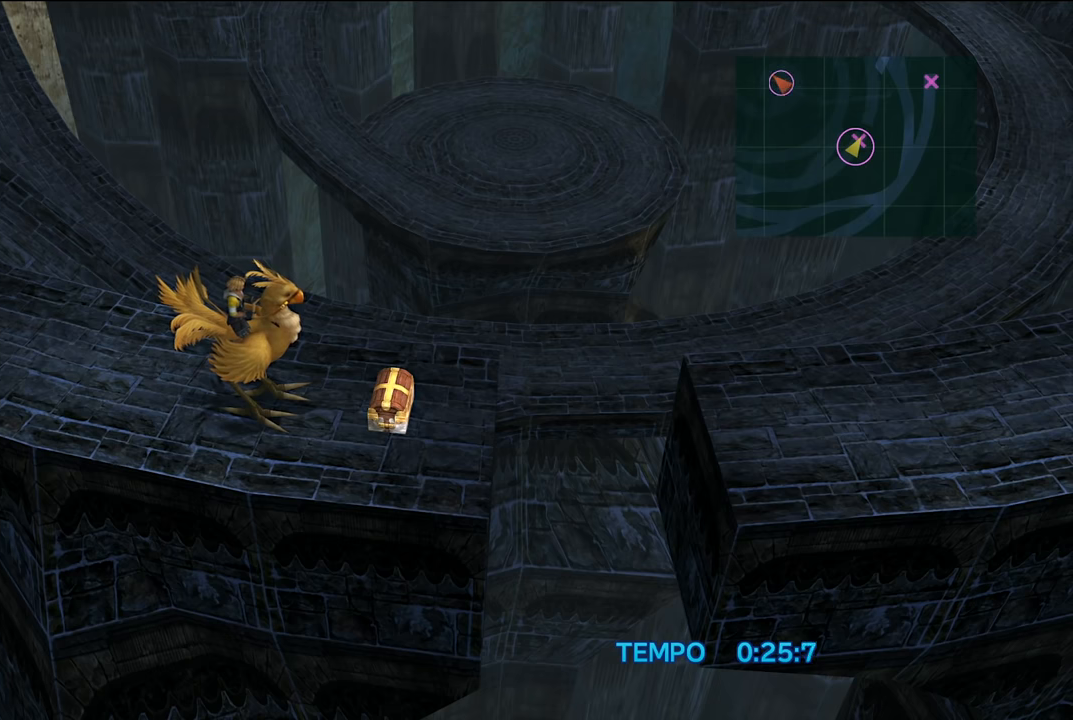
{"buttons": [], "left_stick": "up-right", "right_stick": "center", "events": [[434, "left_stick", "up-right"]]}
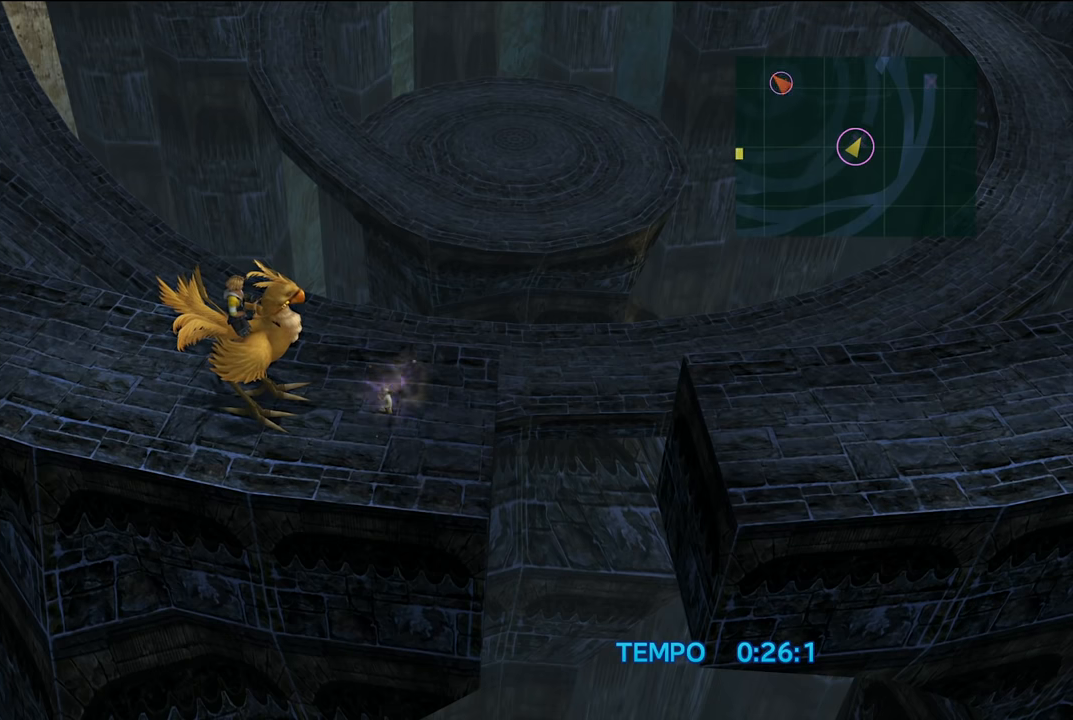
{"buttons": [], "left_stick": "up-right", "right_stick": "center", "events": []}
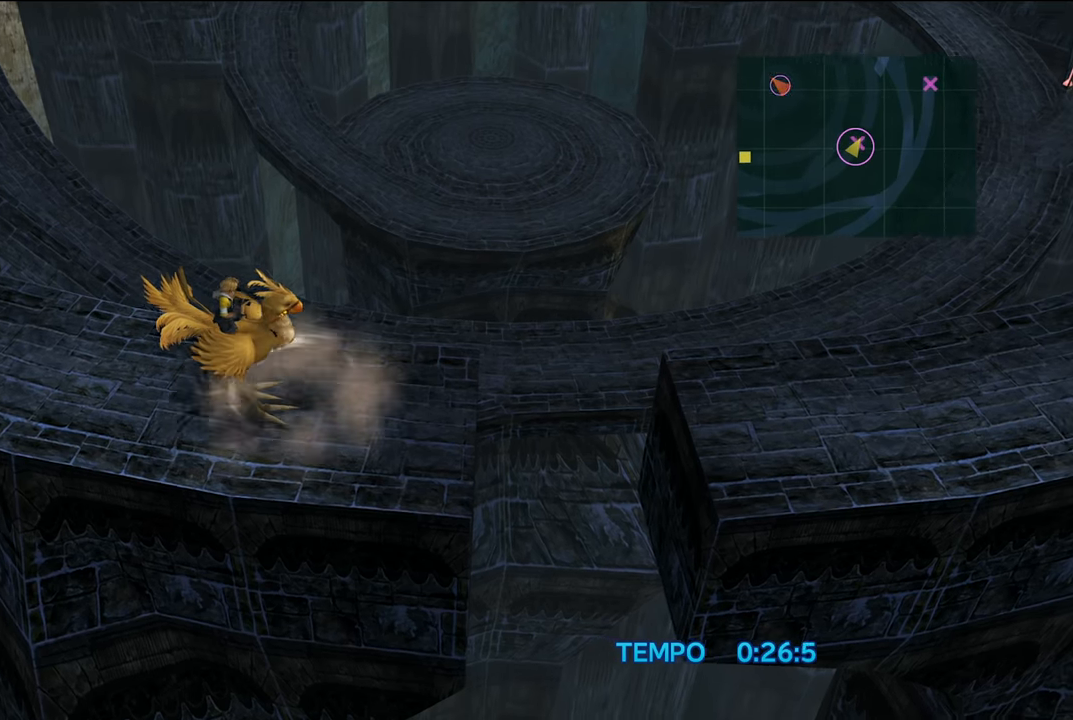
{"buttons": [], "left_stick": "up-right", "right_stick": "center", "events": []}
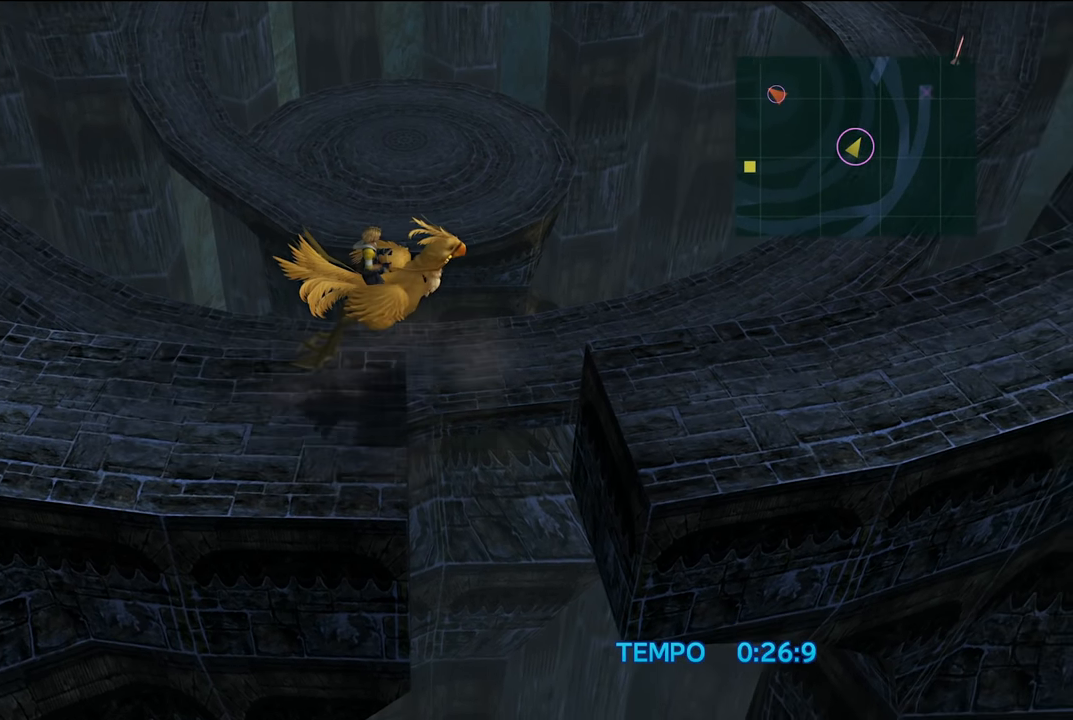
{"buttons": [], "left_stick": "up-right", "right_stick": "center", "events": []}
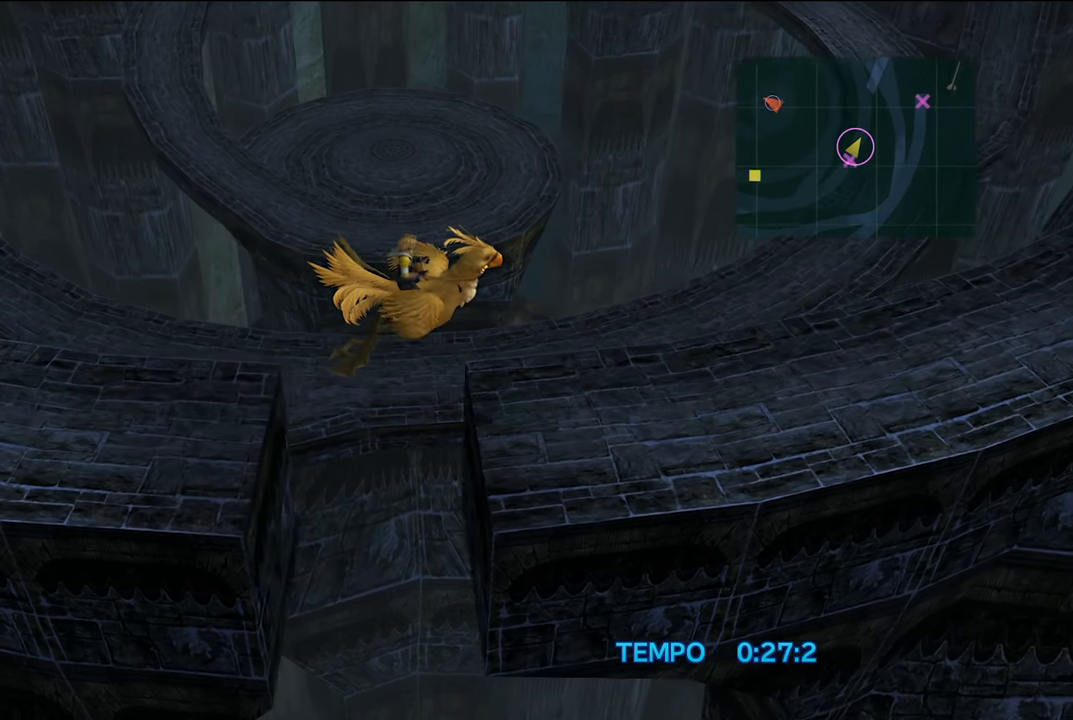
{"buttons": [], "left_stick": "up-right", "right_stick": "center", "events": []}
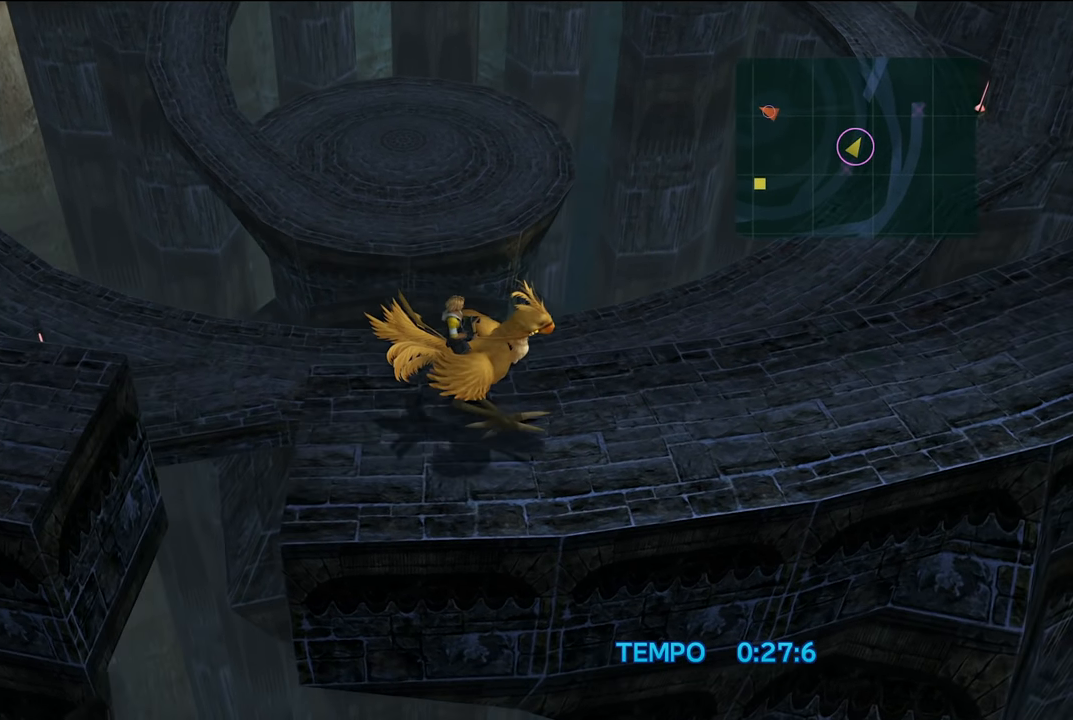
{"buttons": [], "left_stick": "up-right", "right_stick": "center", "events": []}
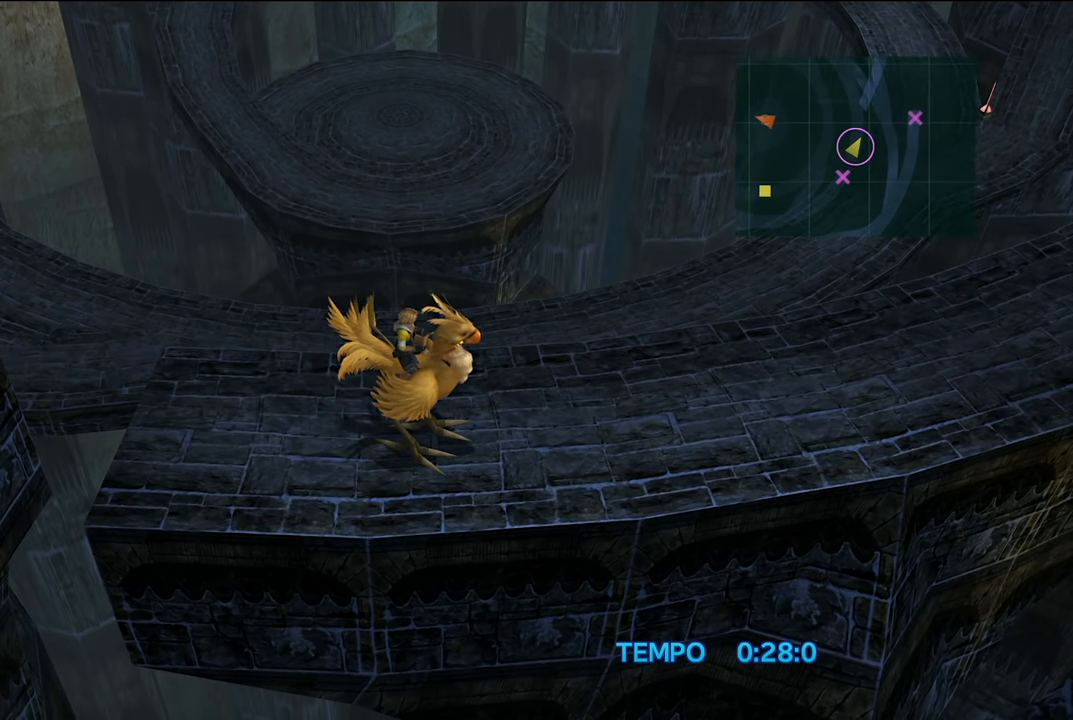
{"buttons": [], "left_stick": "up-right", "right_stick": "center", "events": []}
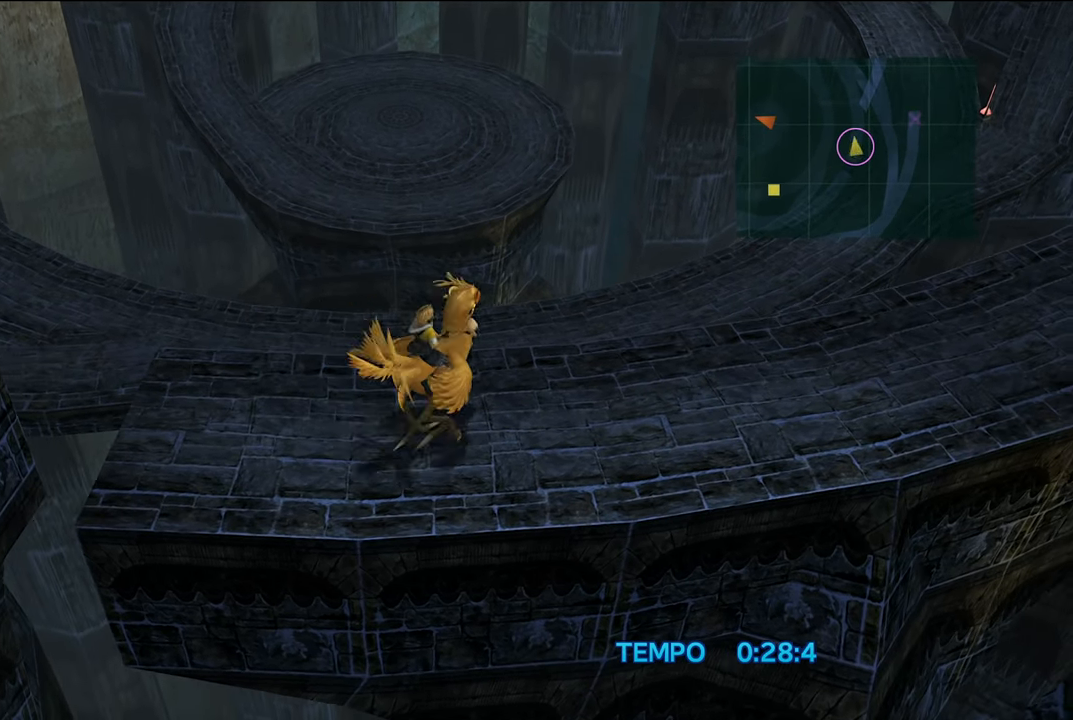
{"buttons": [], "left_stick": "up-right", "right_stick": "center", "events": []}
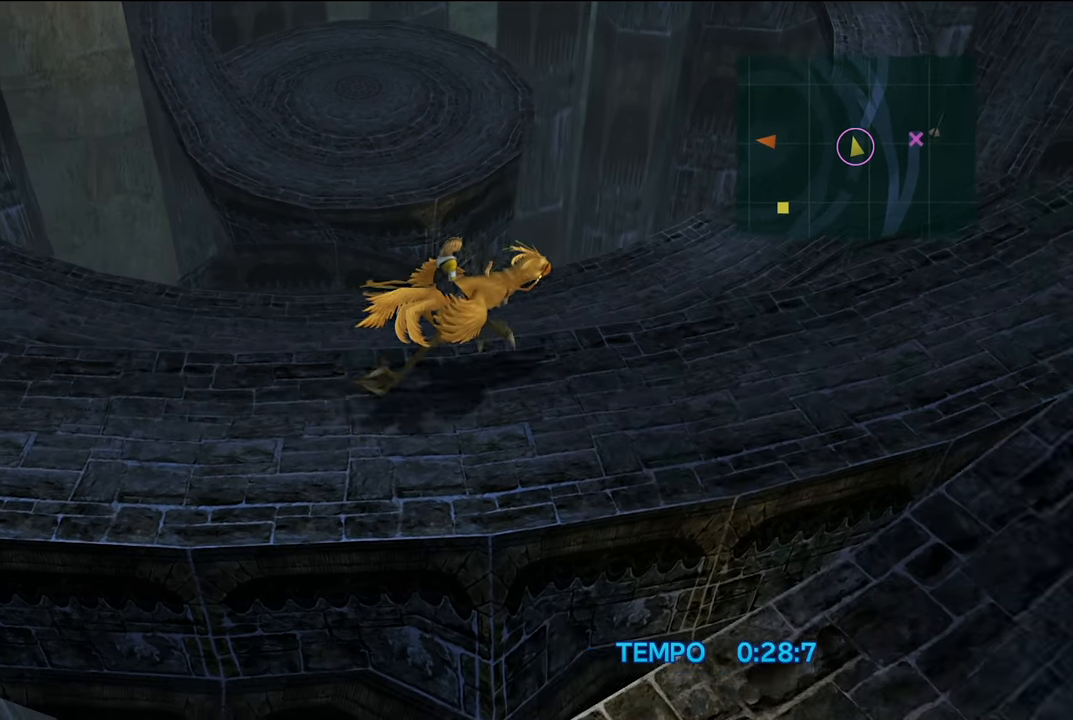
{"buttons": [], "left_stick": "up-right", "right_stick": "center", "events": []}
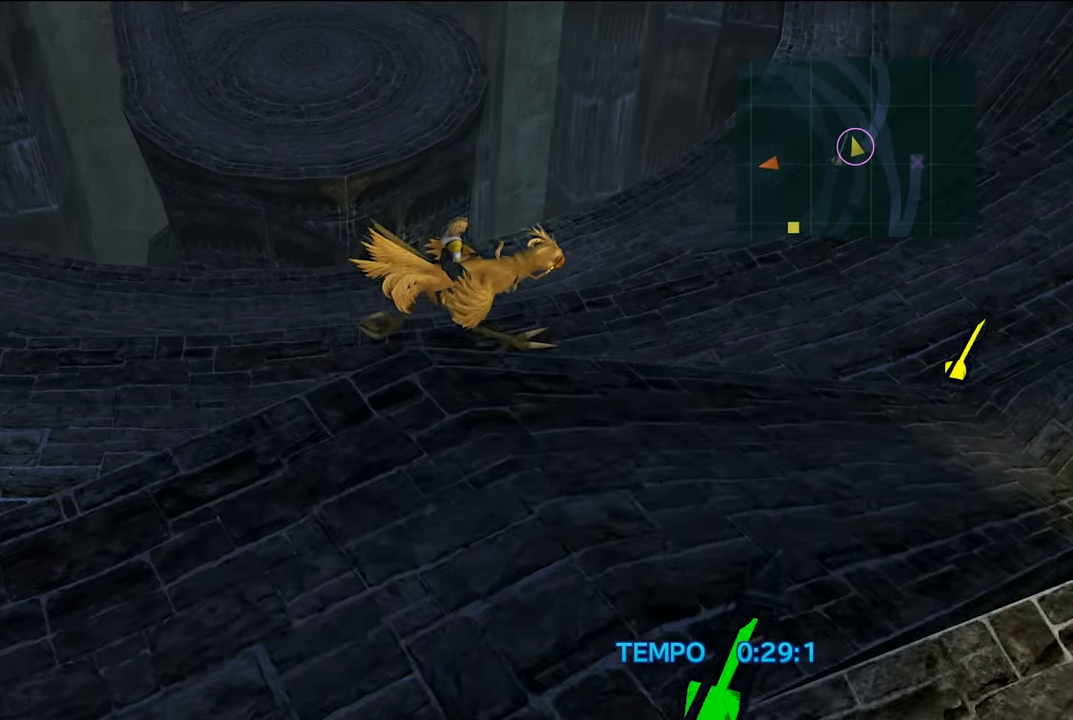
{"buttons": [], "left_stick": "up-right", "right_stick": "center", "events": []}
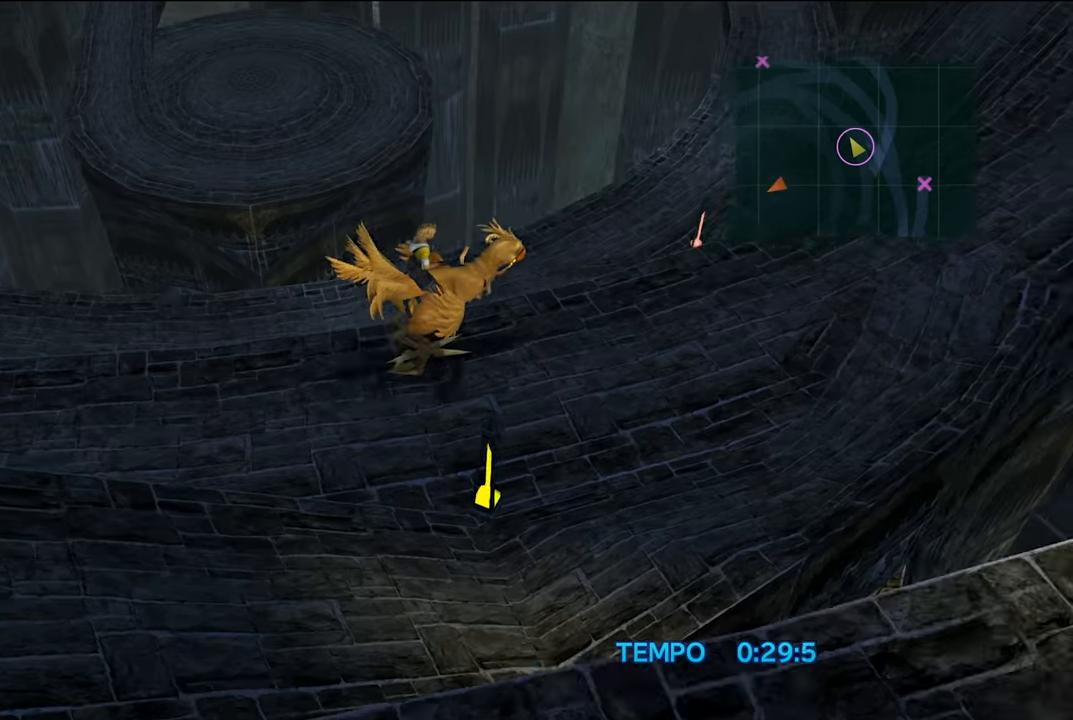
{"buttons": [], "left_stick": "up-right", "right_stick": "center", "events": []}
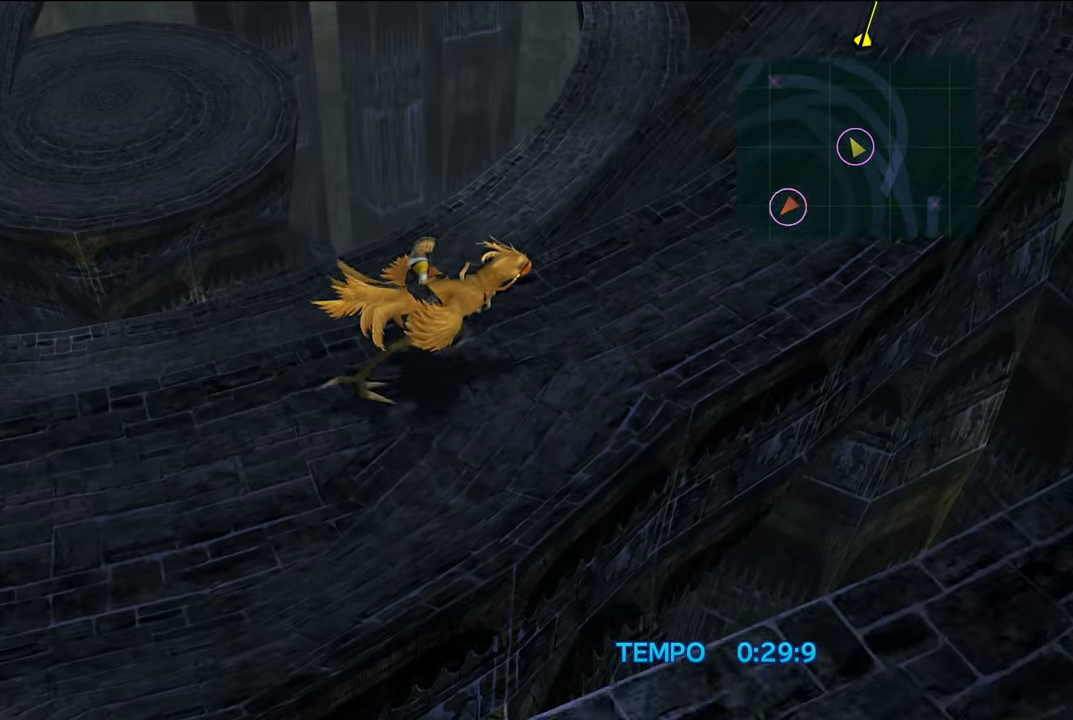
{"buttons": [], "left_stick": "up-right", "right_stick": "center", "events": []}
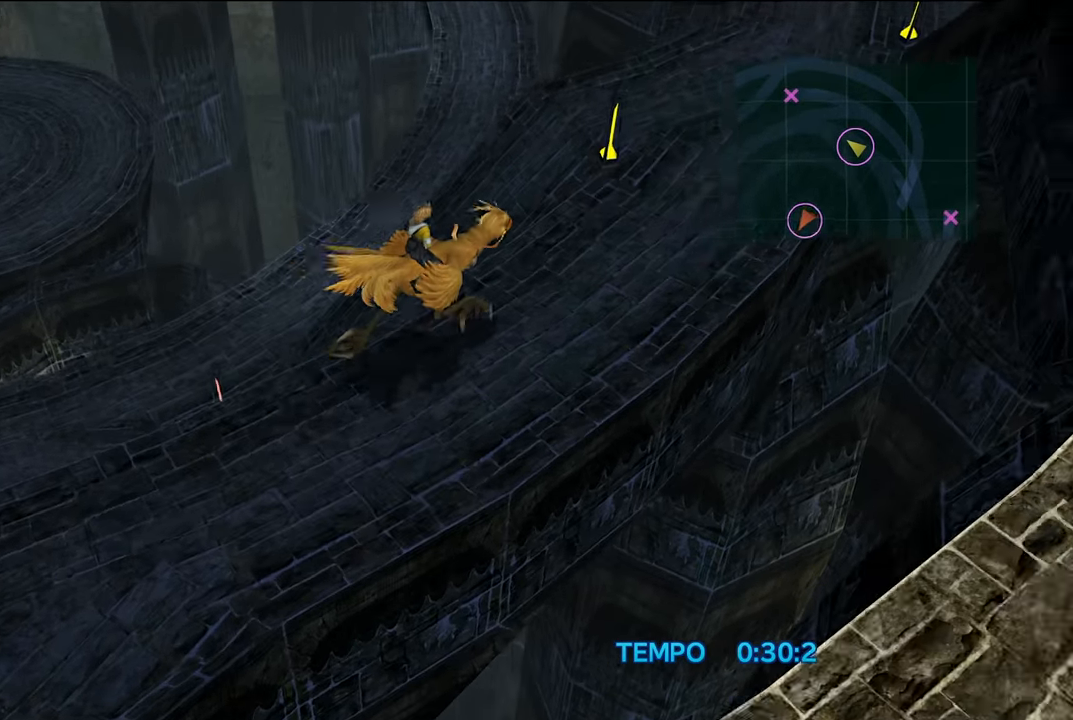
{"buttons": [], "left_stick": "up-right", "right_stick": "center", "events": []}
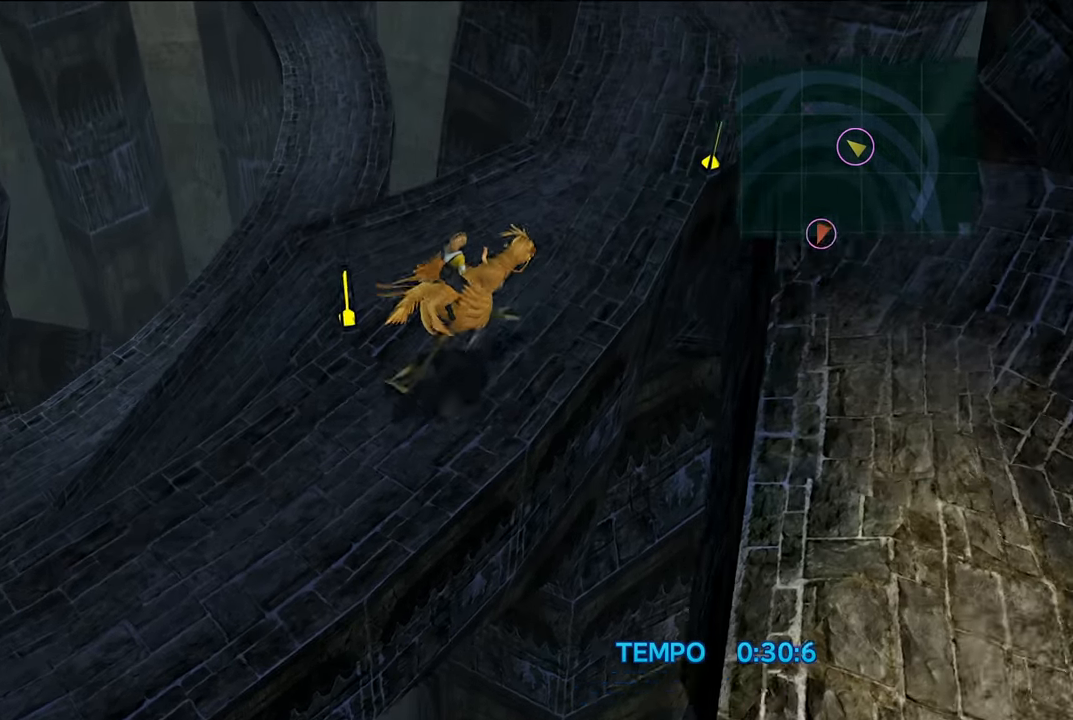
{"buttons": [], "left_stick": "up", "right_stick": "center", "events": [[117, "left_stick", "up"]]}
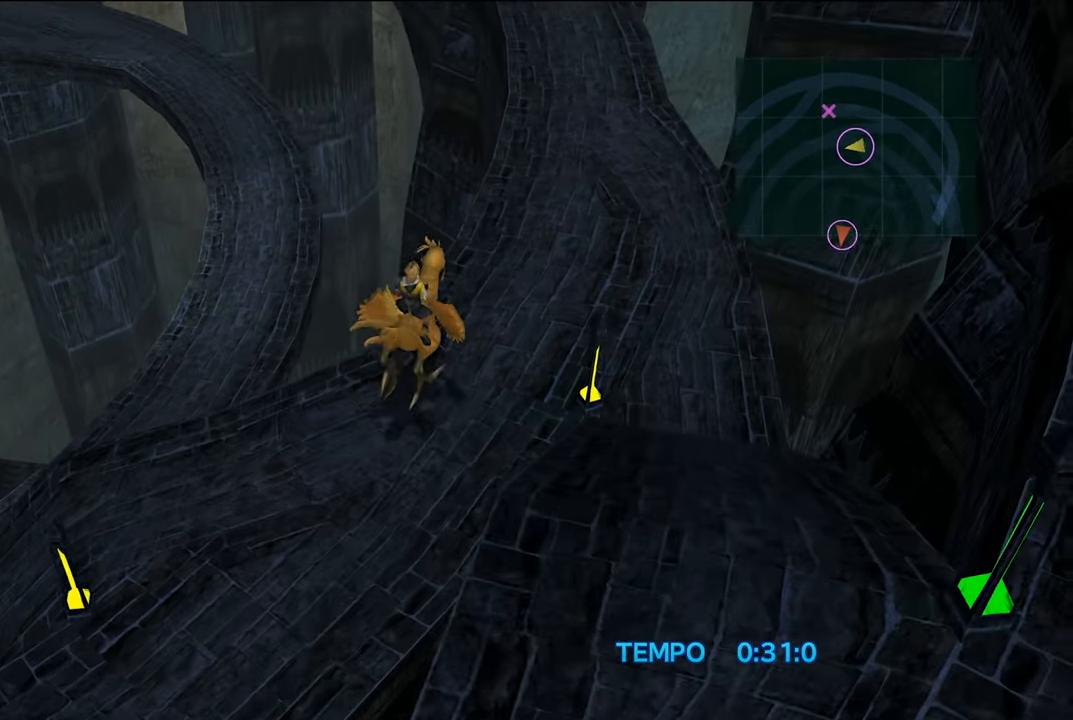
{"buttons": [], "left_stick": "down", "right_stick": "center", "events": [[17, "left_stick", "up-right"], [217, "left_stick", "right"], [367, "left_stick", "down-right"], [484, "left_stick", "down"]]}
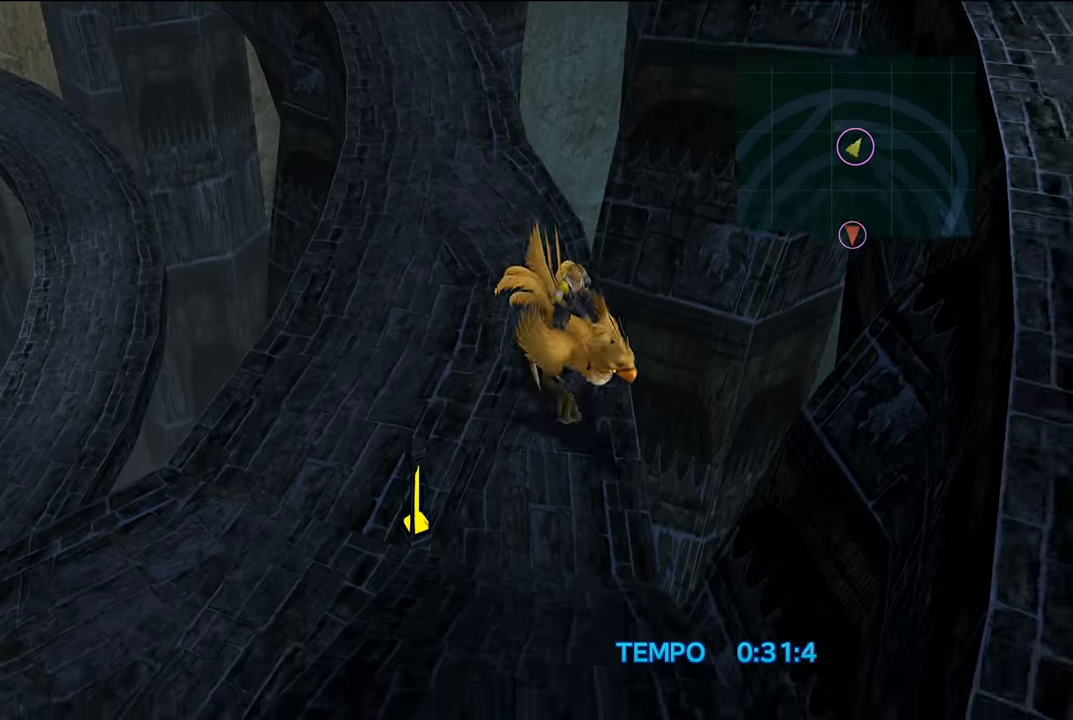
{"buttons": [], "left_stick": "down", "right_stick": "center", "events": []}
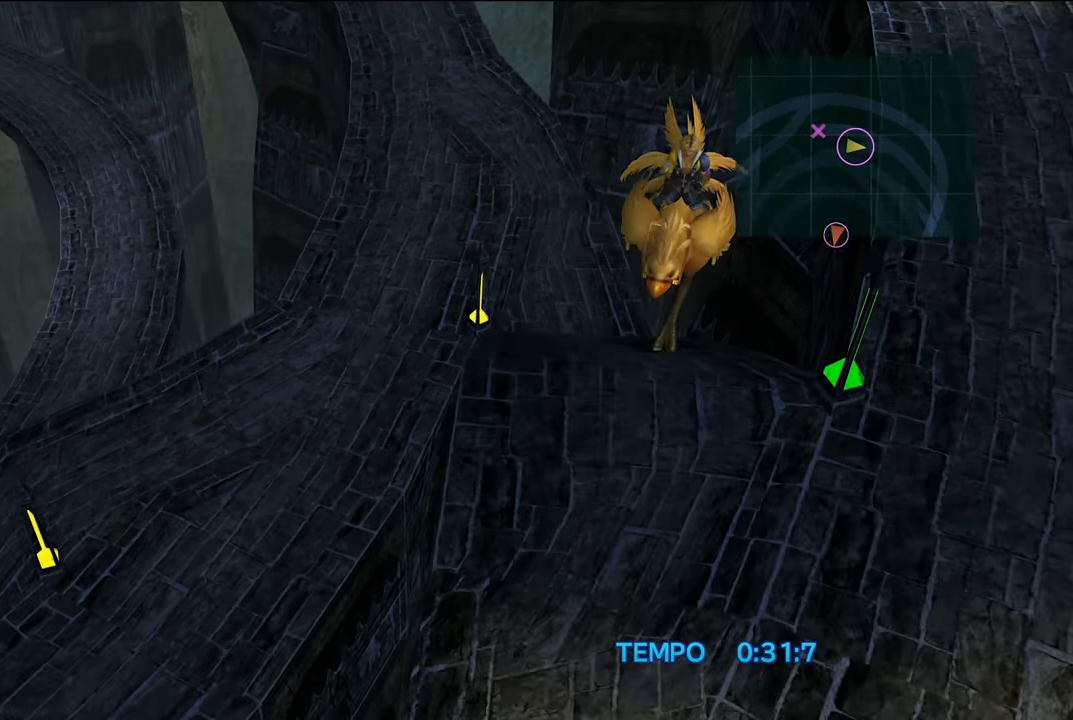
{"buttons": [], "left_stick": "up-right", "right_stick": "center", "events": [[384, "left_stick", "right"], [451, "left_stick", "up-right"]]}
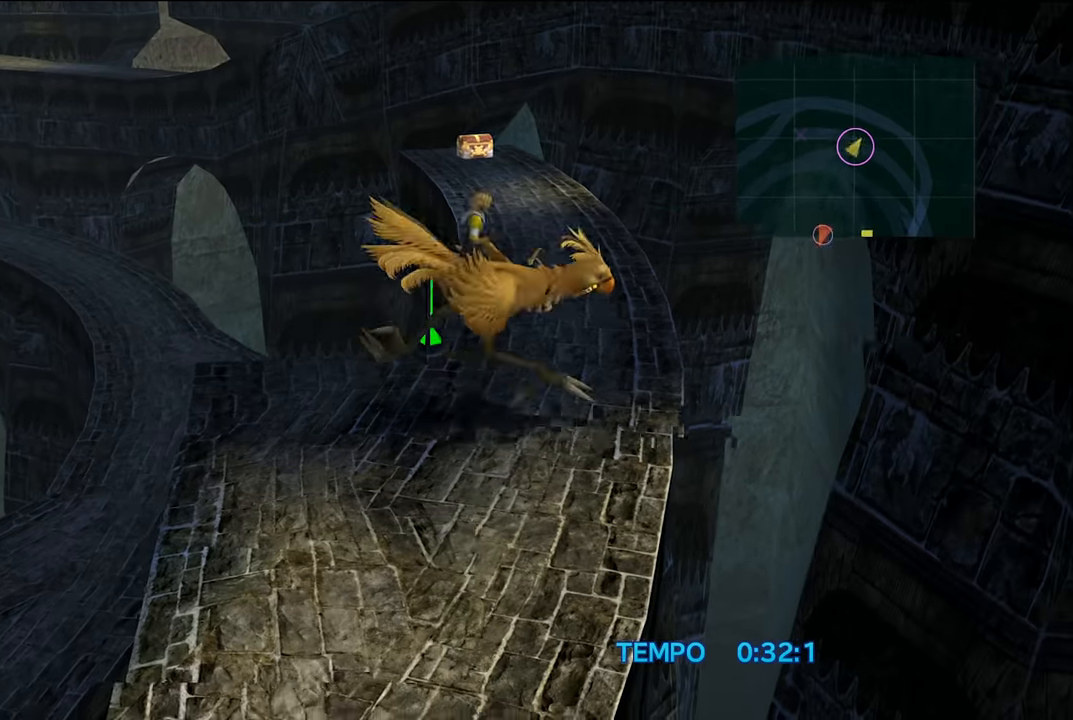
{"buttons": [], "left_stick": "up", "right_stick": "center", "events": [[117, "left_stick", "up"]]}
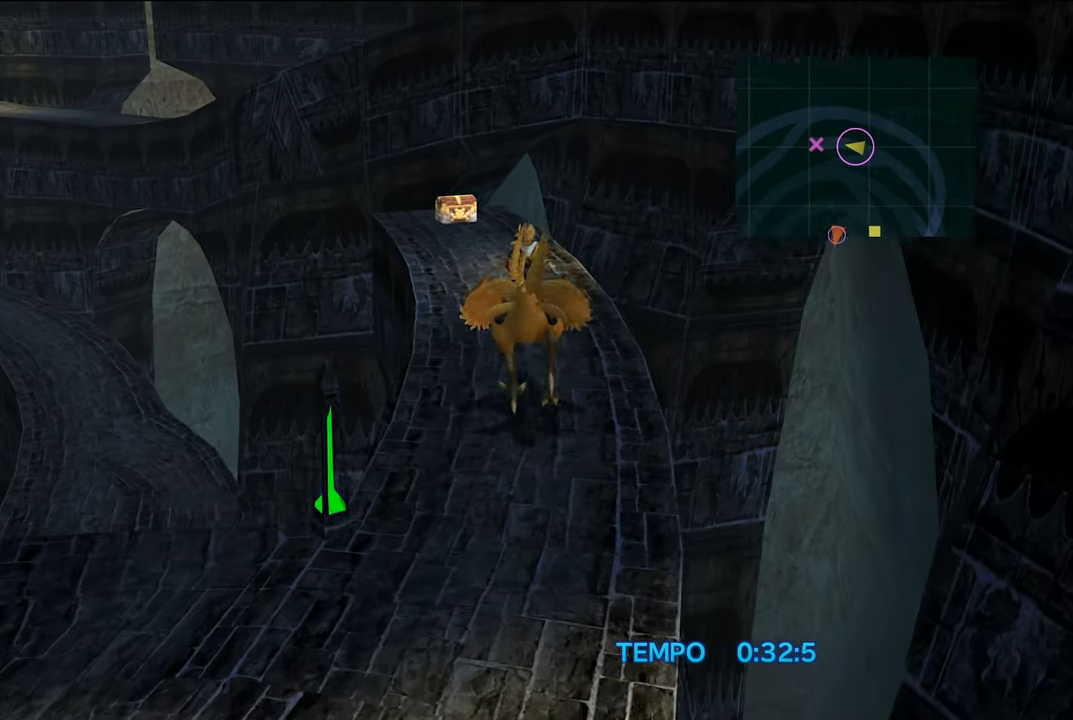
{"buttons": [], "left_stick": "up", "right_stick": "center", "events": []}
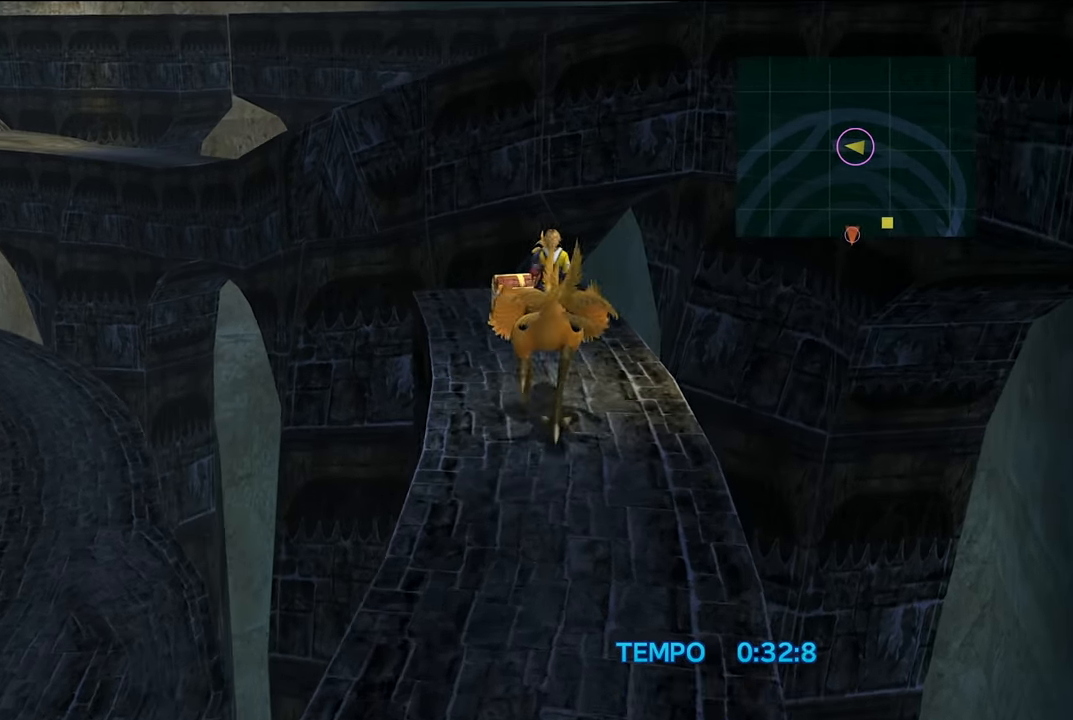
{"buttons": ["A"], "left_stick": "up", "right_stick": "center", "events": [[150, "A", "down"], [250, "A", "up"], [283, "A", "down"], [350, "A", "up"], [417, "A", "down"]]}
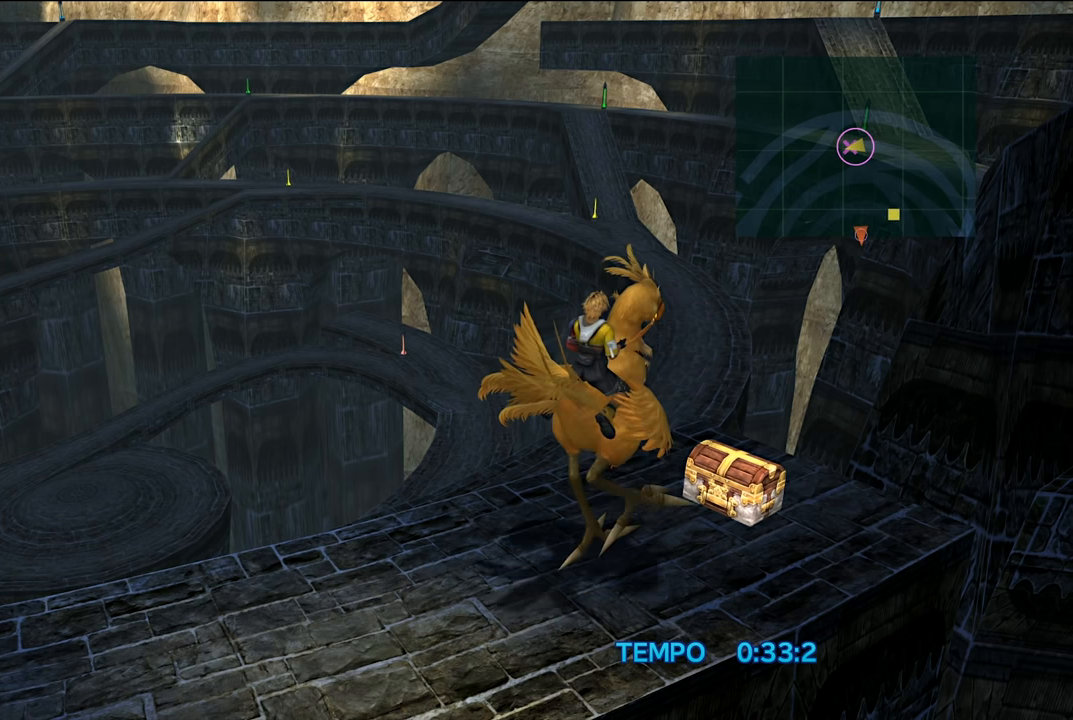
{"buttons": [], "left_stick": "up", "right_stick": "center", "events": [[17, "A", "up"], [50, "A", "down"], [184, "A", "up"], [217, "A", "down"], [451, "A", "up"]]}